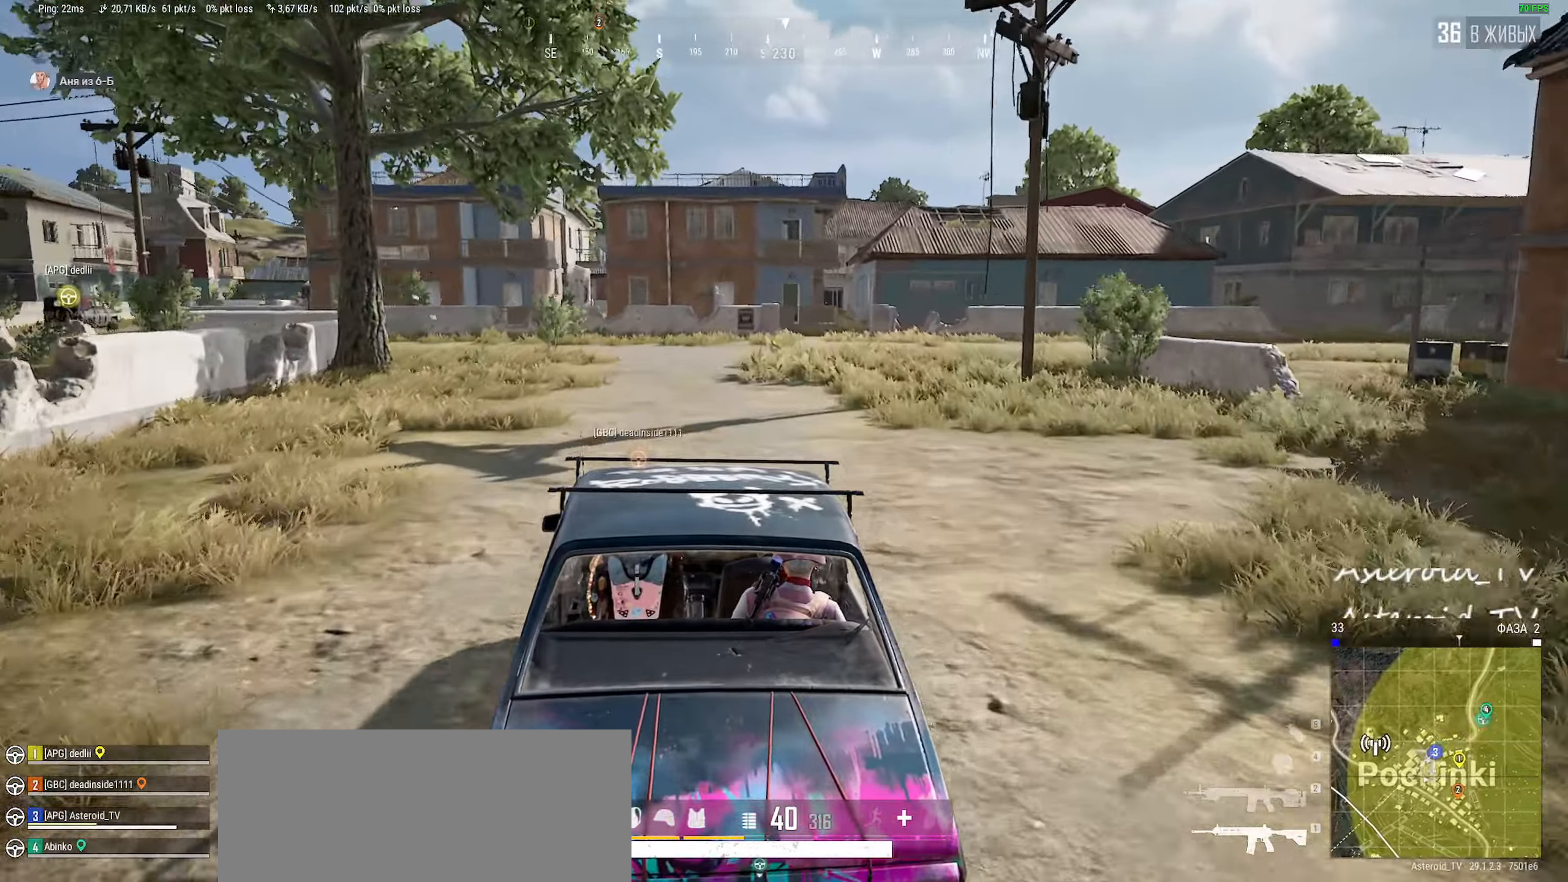
Gameplay with keyboard and mouse; each line is a JSON object with the keys and mouse buttons held at the frame after it. "events" lists presses ("down") and releases ("up") of "a", "ctrl", "d", "e", "f", "q", "r", "s", "shift", "space", "tab", "w", "mouse_left", "mouse_wheel", "mouse_right", "mouse_mb4" and "mouse_mb5" between this image and that frame as [ms after this image, input, new state], when the widget could be followed in between. "mouse_left", "mouse_wheel", "mouse_right", "mouse_mb4", "mouse_mb5" = the "left", "wheel", "right", "mb4", "mb5" buttons of the "mouse" list. No other keys are recorded. "wheel" means that the mouse wheel is clicked or scrolled. Mouse movement is not recorded.
{"keys": [], "mouse": [], "events": [[400, "mouse_wheel", "down"], [500, "mouse_wheel", "up"]]}
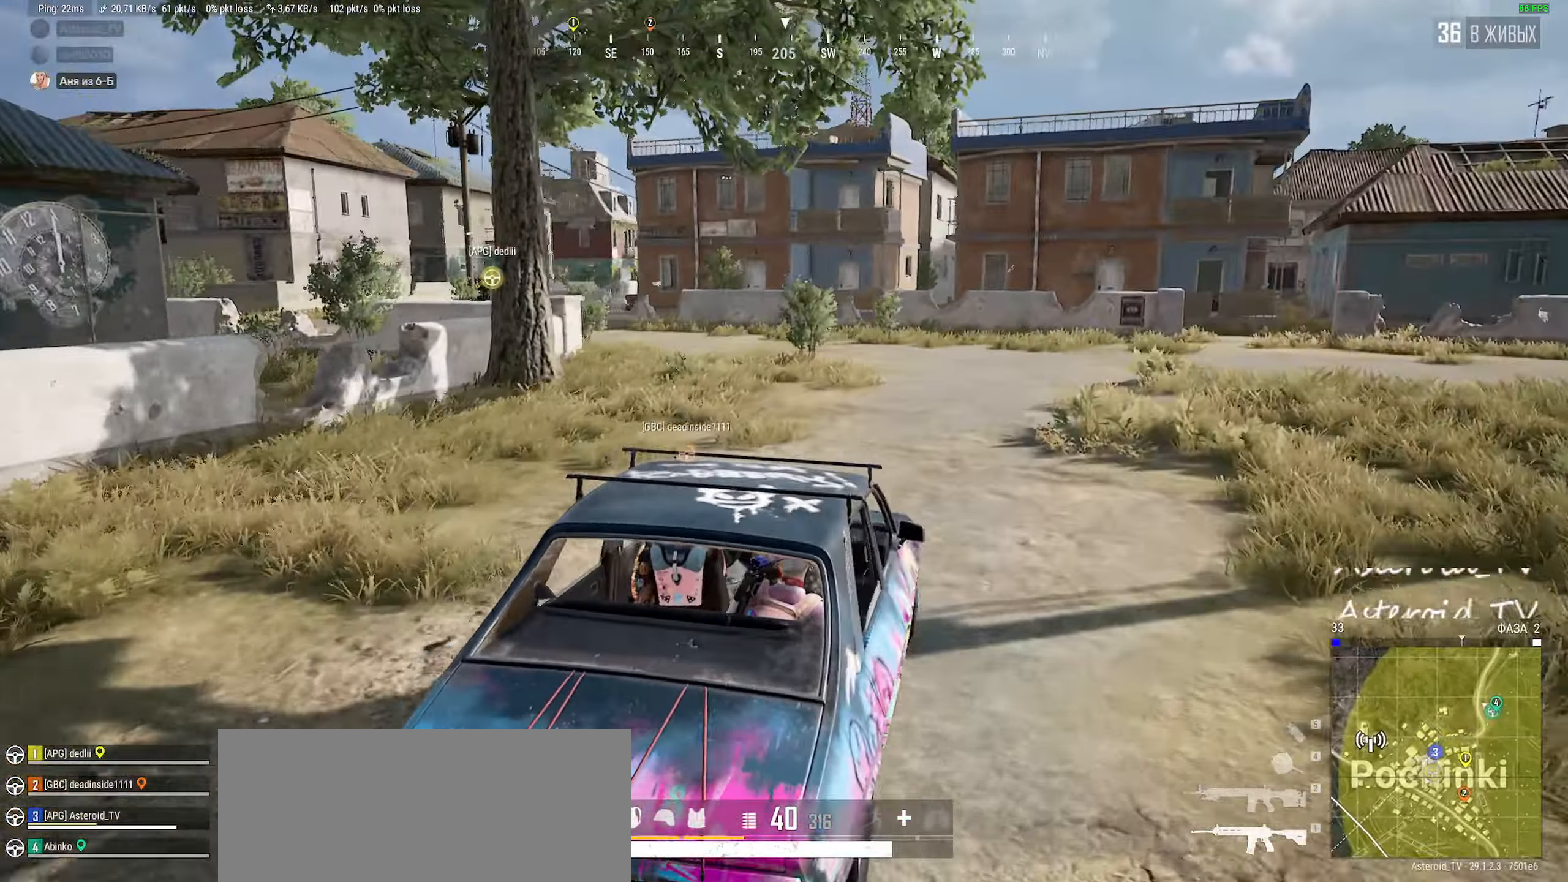
{"keys": [], "mouse": [], "events": []}
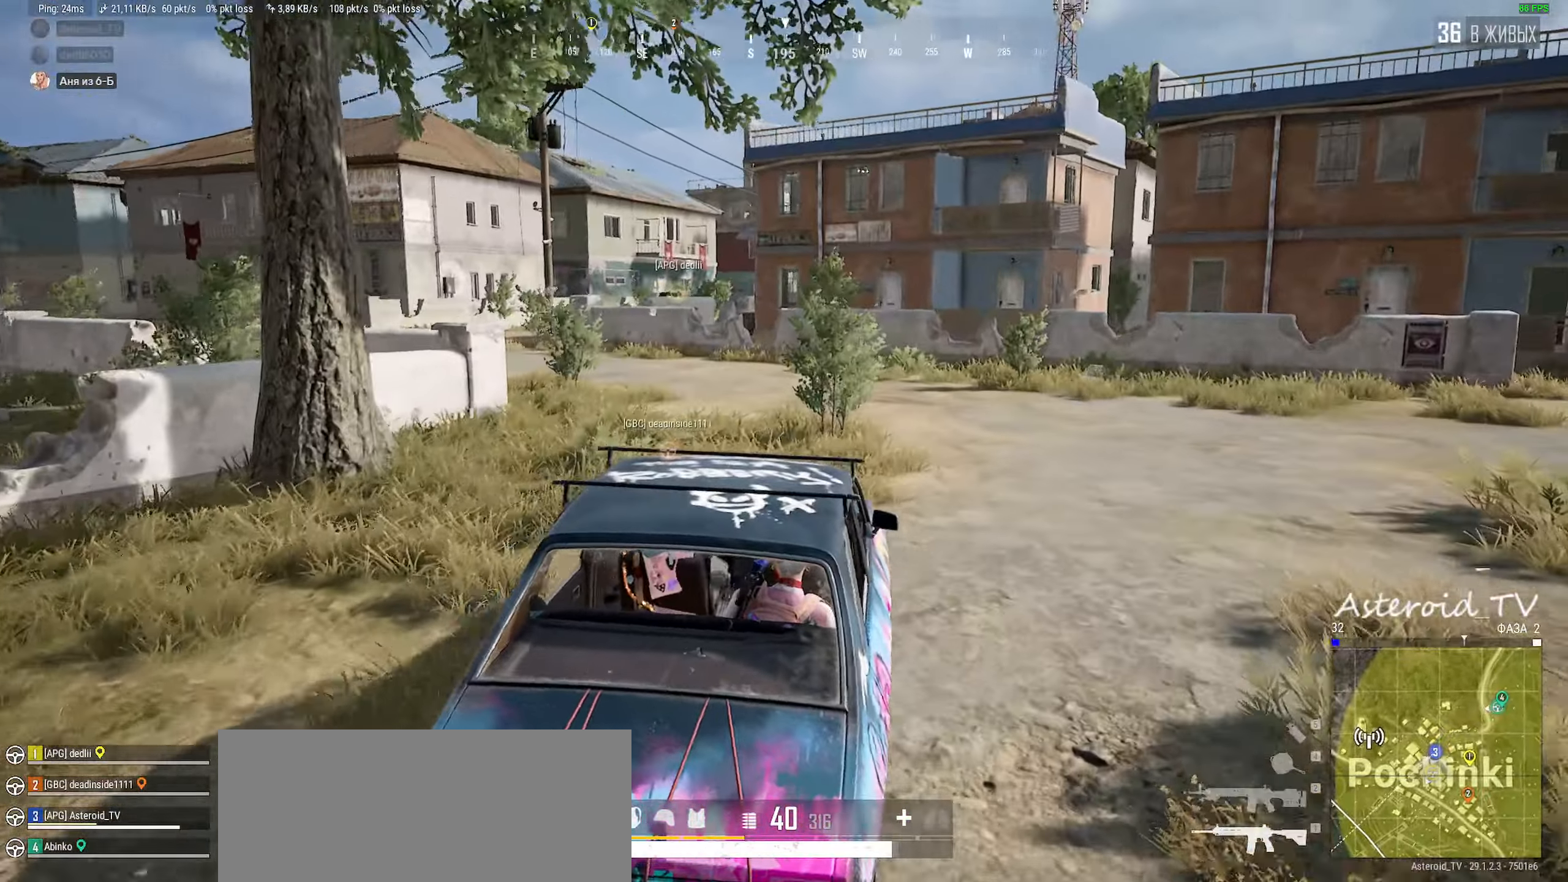
{"keys": [], "mouse": [], "events": []}
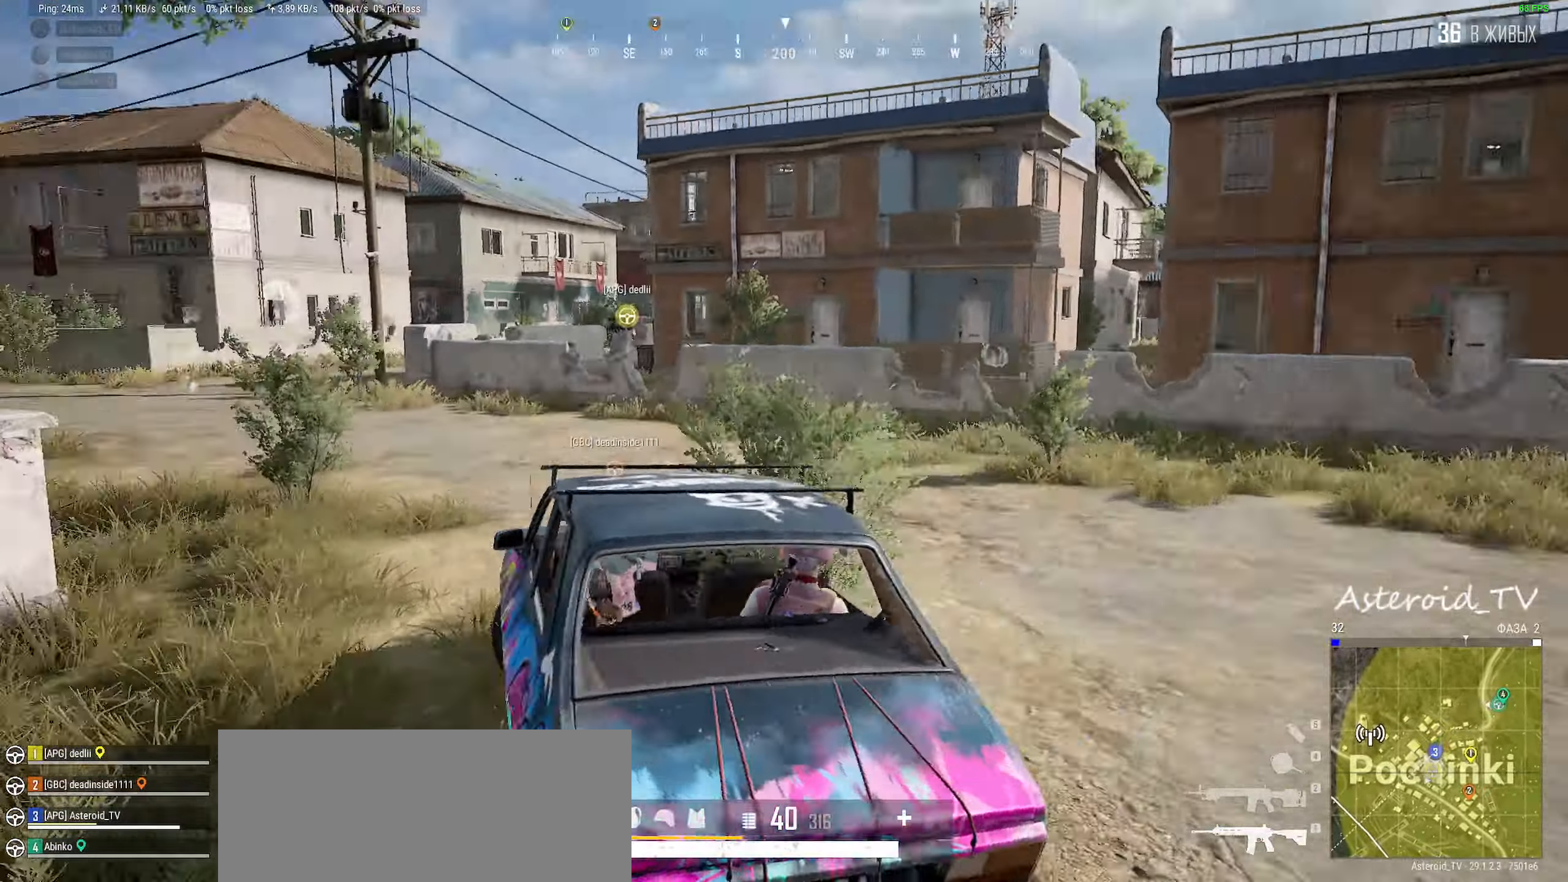
{"keys": [], "mouse": [], "events": []}
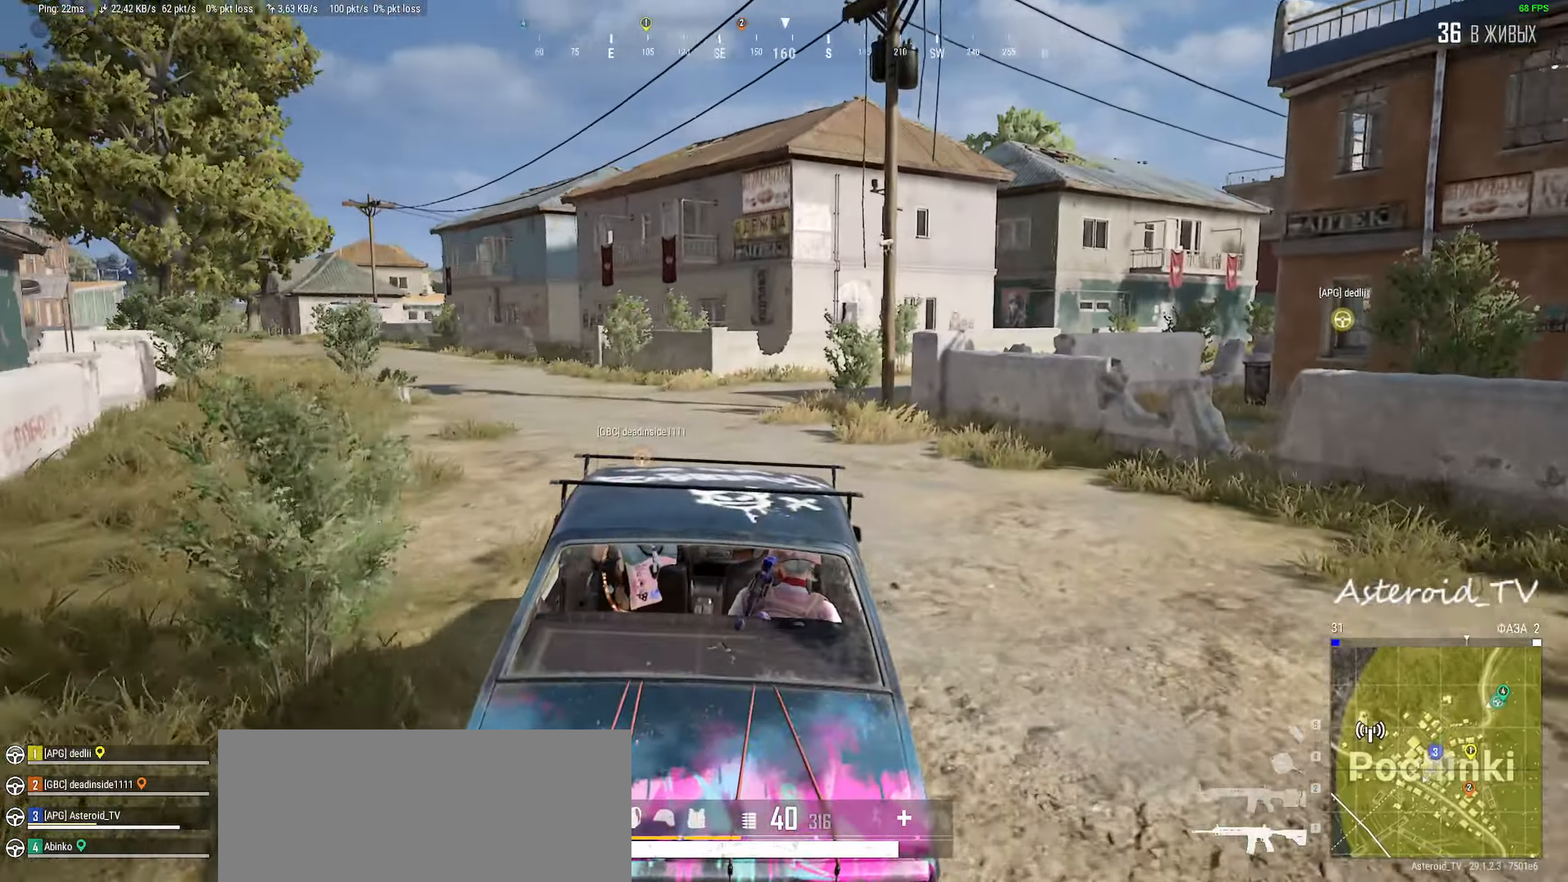
{"keys": [], "mouse": [], "events": []}
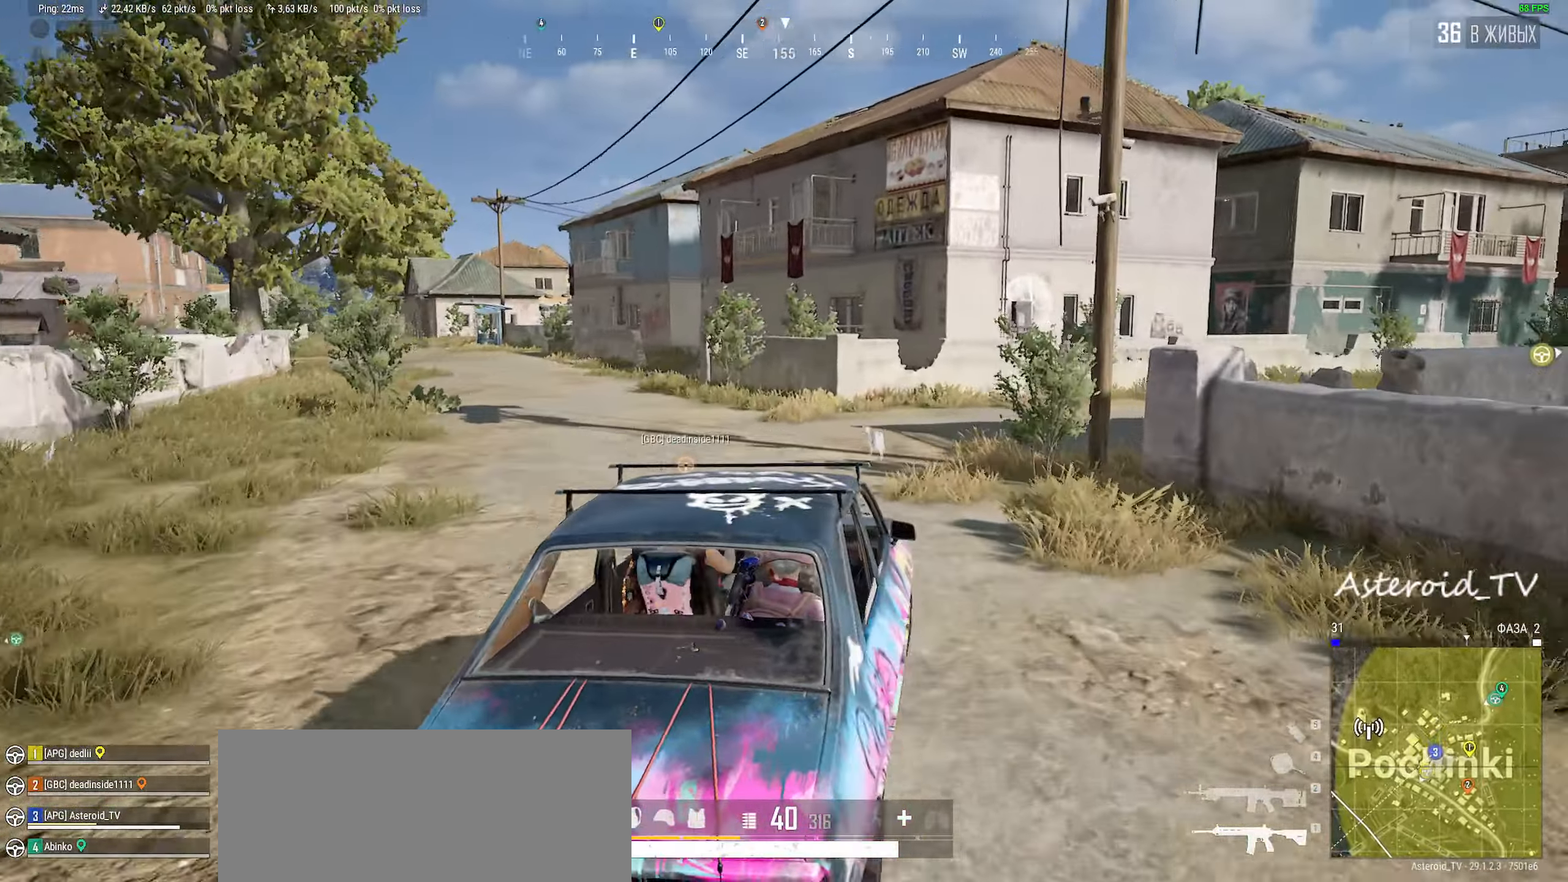
{"keys": ["tab"], "mouse": [], "events": [[400, "tab", "down"]]}
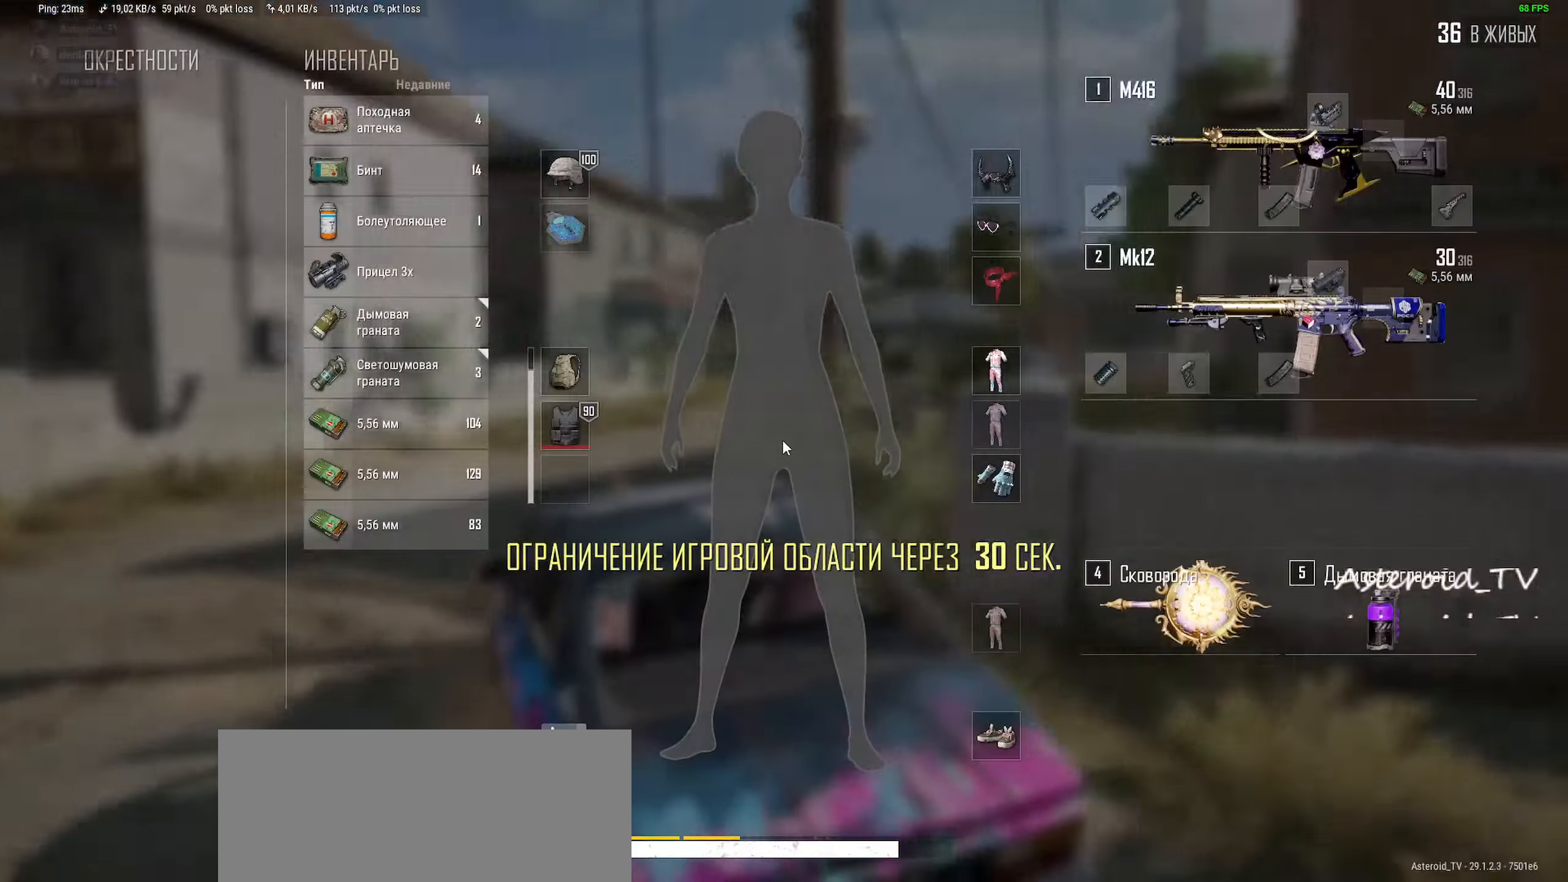
{"keys": [], "mouse": [], "events": [[17, "tab", "up"]]}
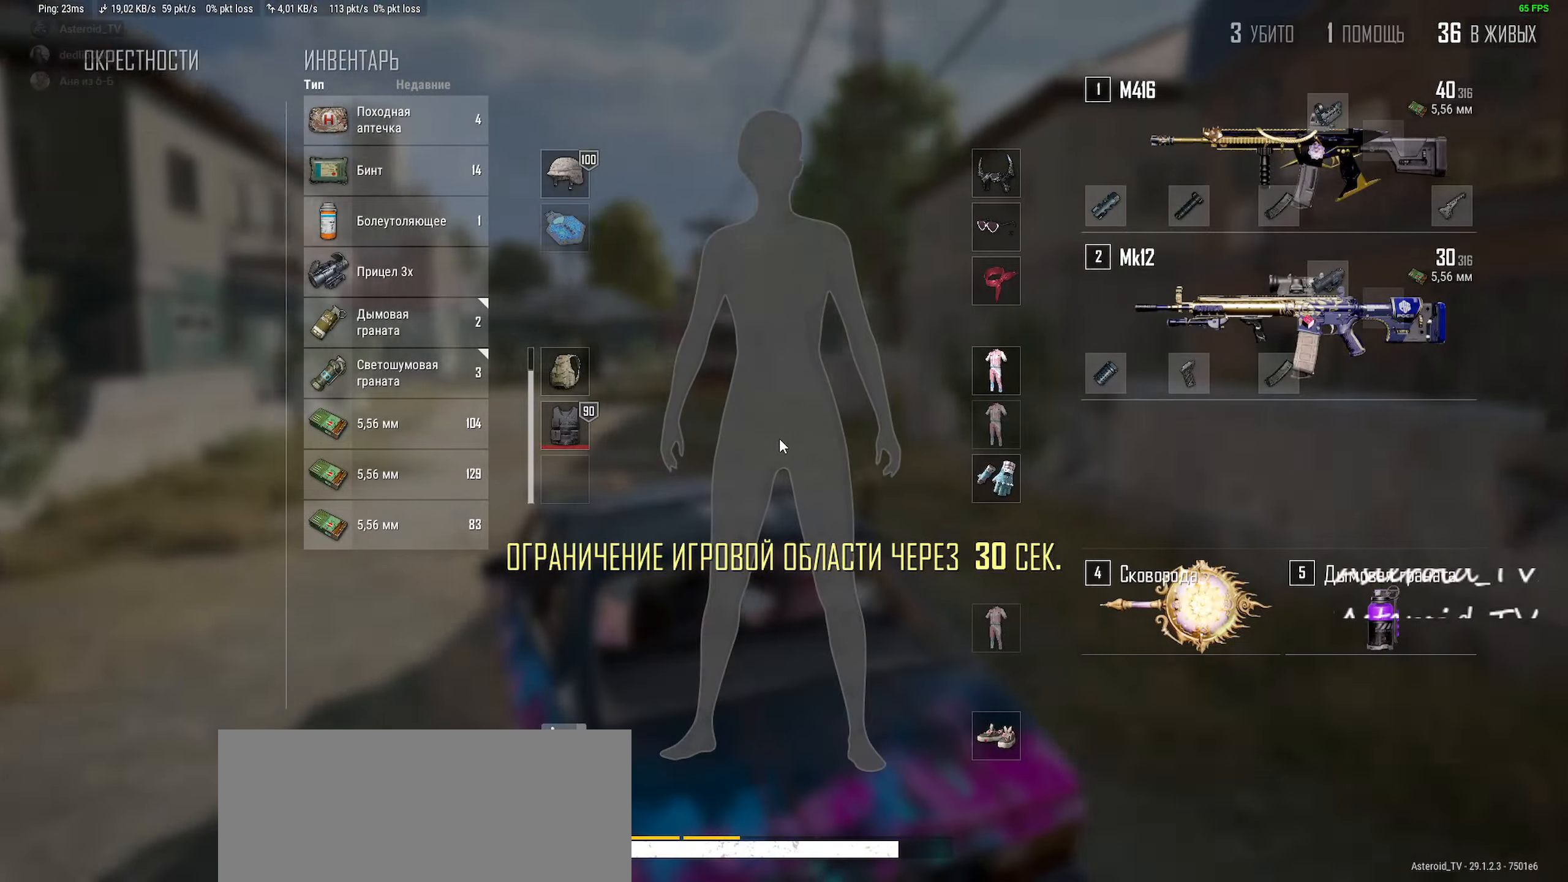
{"keys": [], "mouse": [], "events": []}
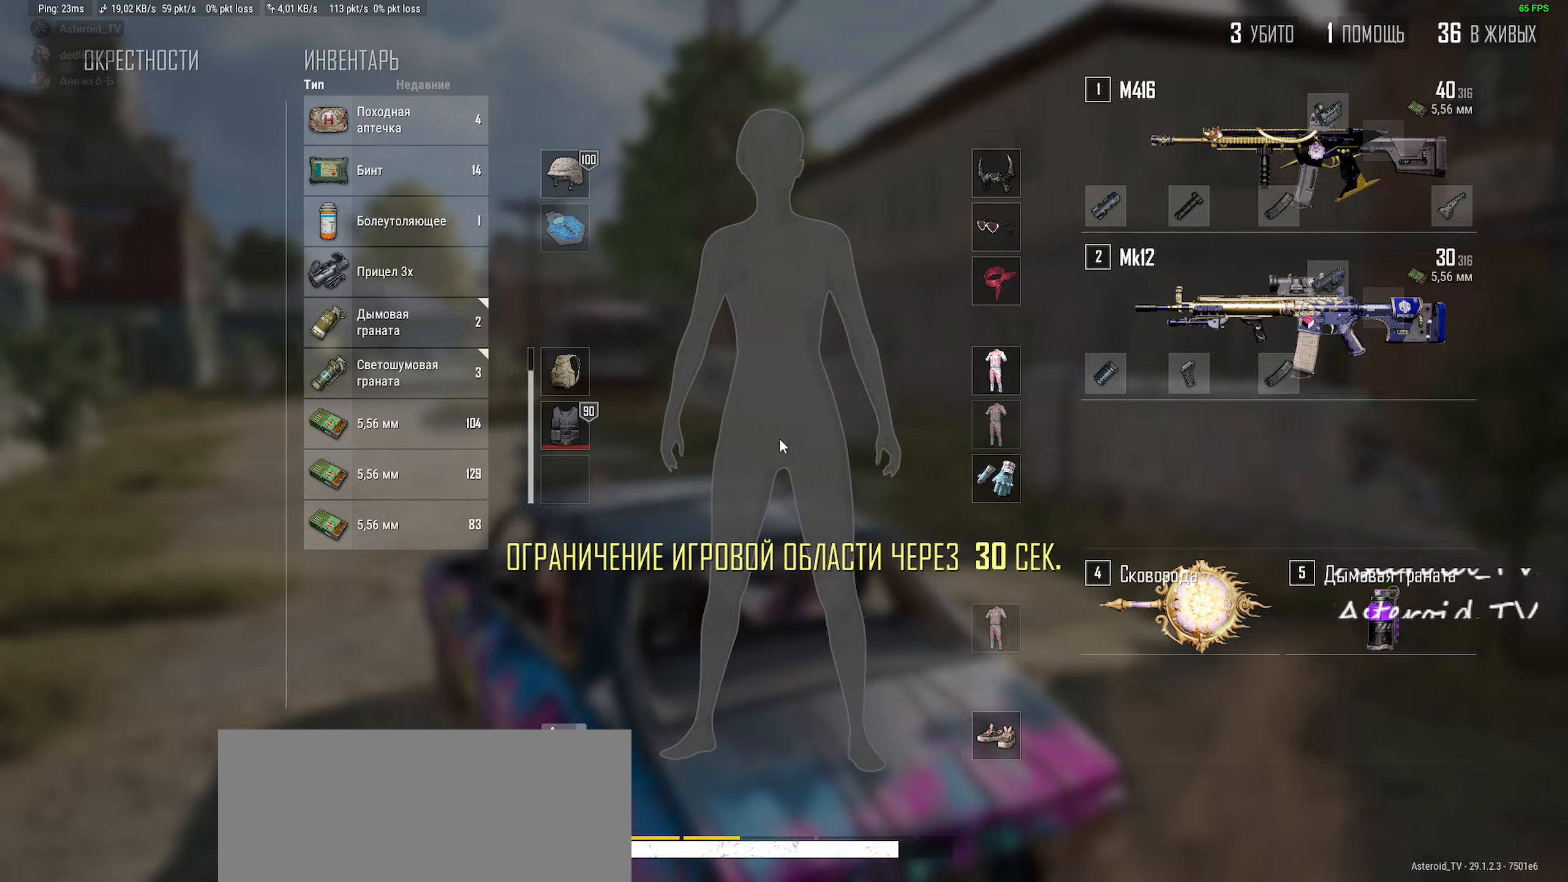
{"keys": ["tab"], "mouse": [], "events": [[450, "tab", "down"]]}
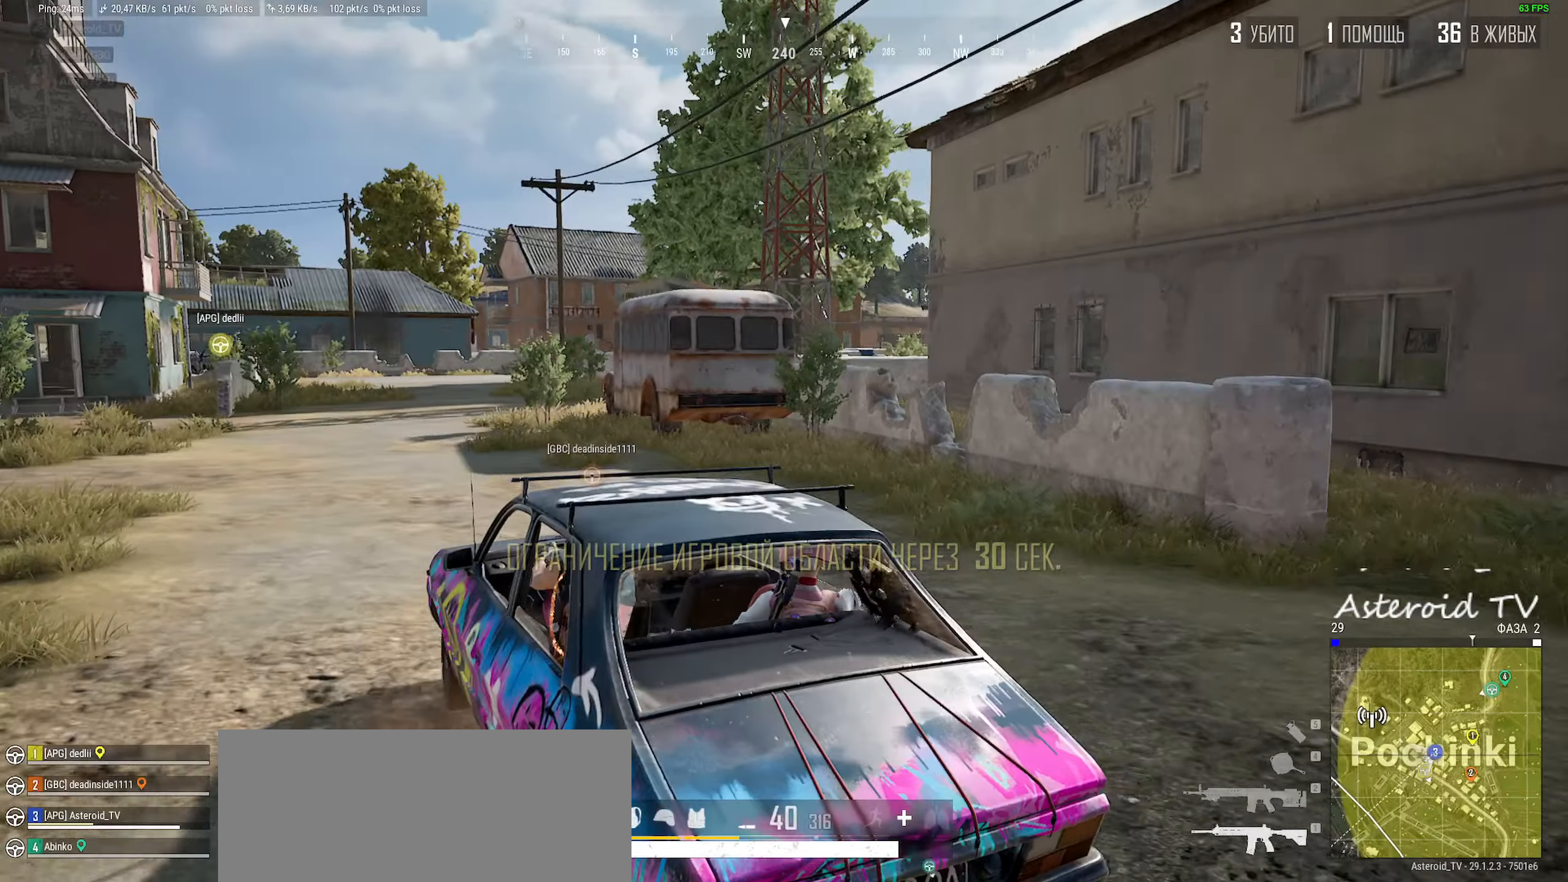
{"keys": [], "mouse": [], "events": [[117, "tab", "up"]]}